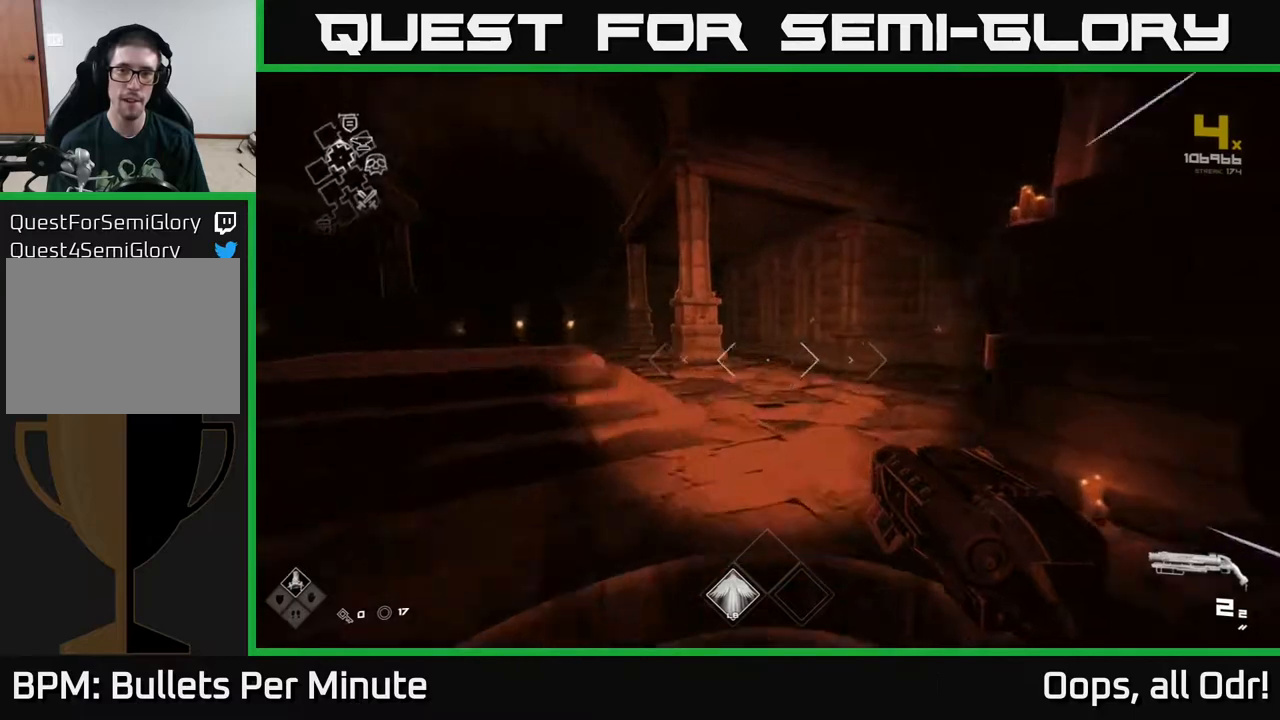
Gameplay with a controller (Xbox layout); each line is a JSON object with the inputs held at the frame after it. "events" lists button and stick changes between this image and that frame as [ms after this image, input, new state], when the widget could be followed in between.
{"buttons": ["L1"], "left_stick": "up", "right_stick": "center", "events": [[117, "right_stick", "center"], [233, "right_stick", "right"], [417, "right_stick", "center"]]}
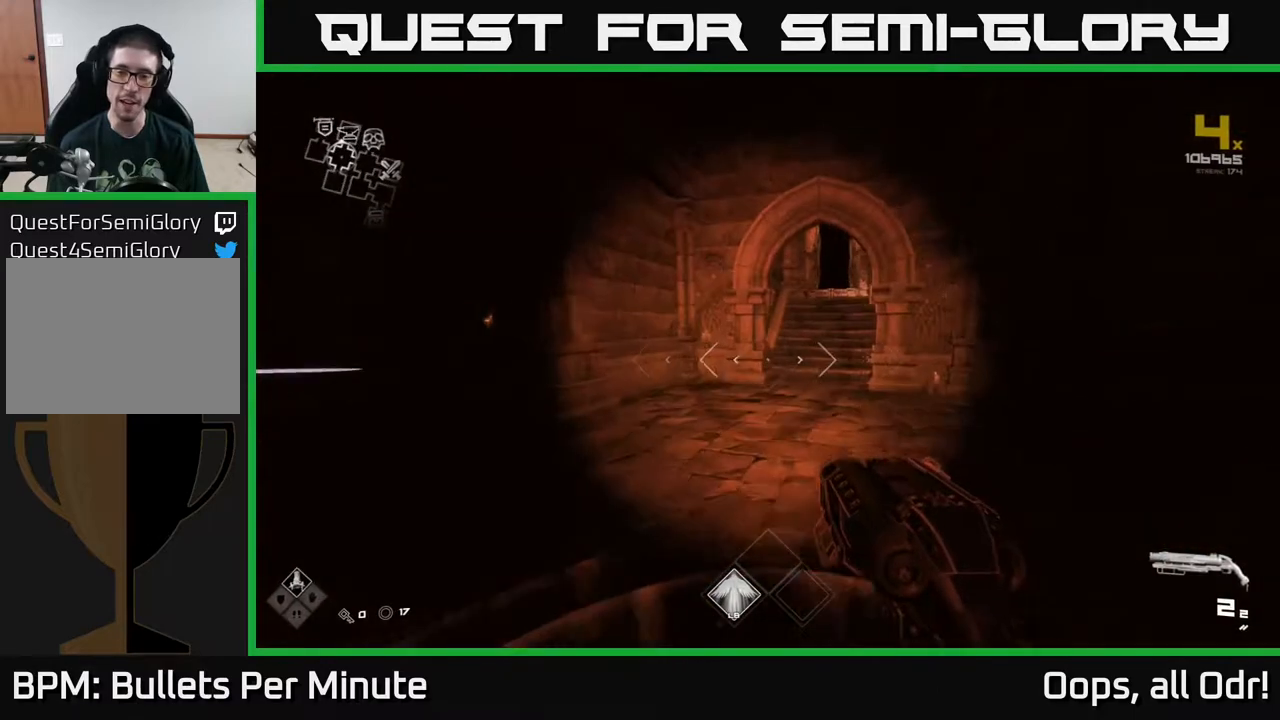
{"buttons": ["L1"], "left_stick": "up", "right_stick": "center", "events": [[183, "right_stick", "right"], [317, "right_stick", "center"]]}
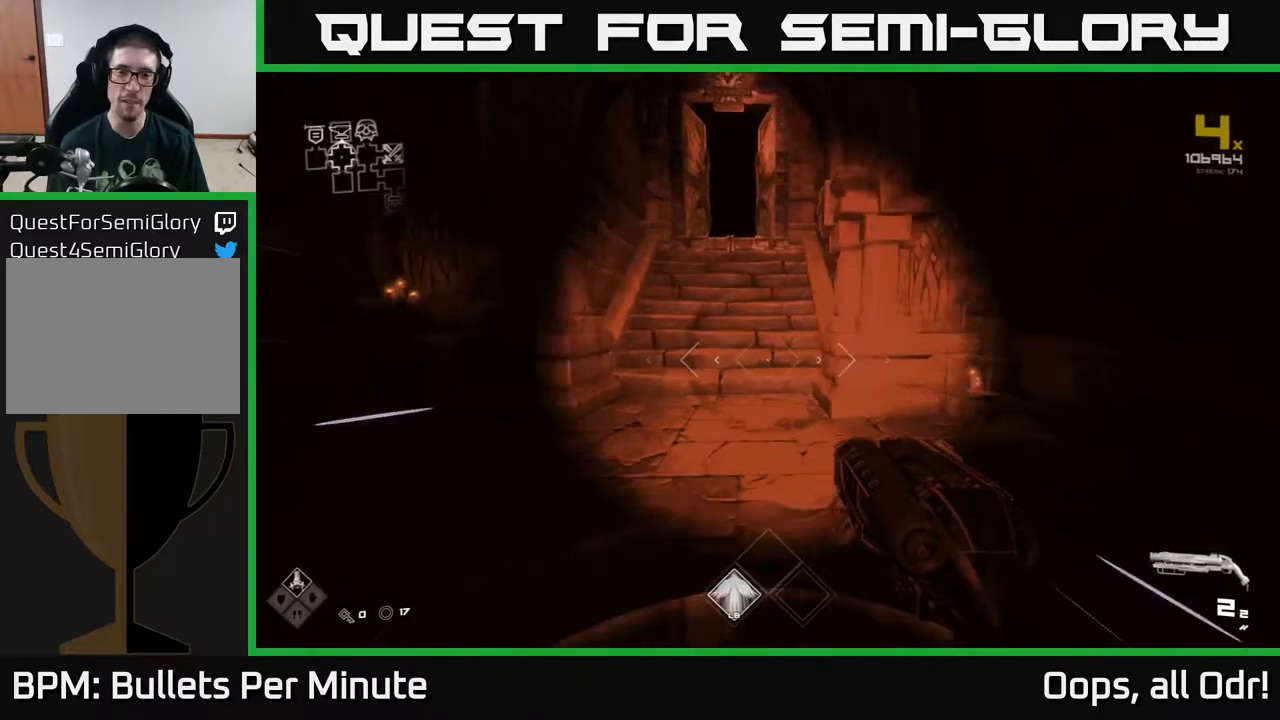
{"buttons": ["L1"], "left_stick": "up", "right_stick": "center", "events": [[33, "left_stick", "up-left"], [167, "left_stick", "up"]]}
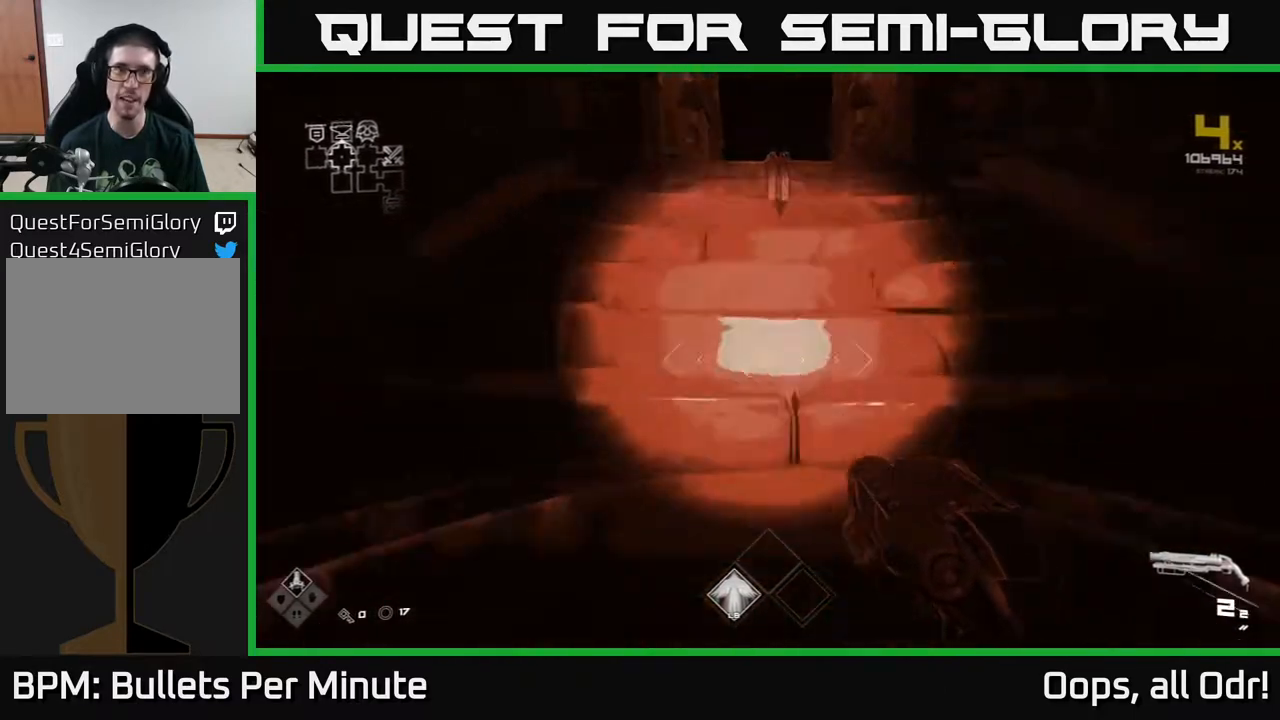
{"buttons": ["L1"], "left_stick": "up", "right_stick": "center", "events": []}
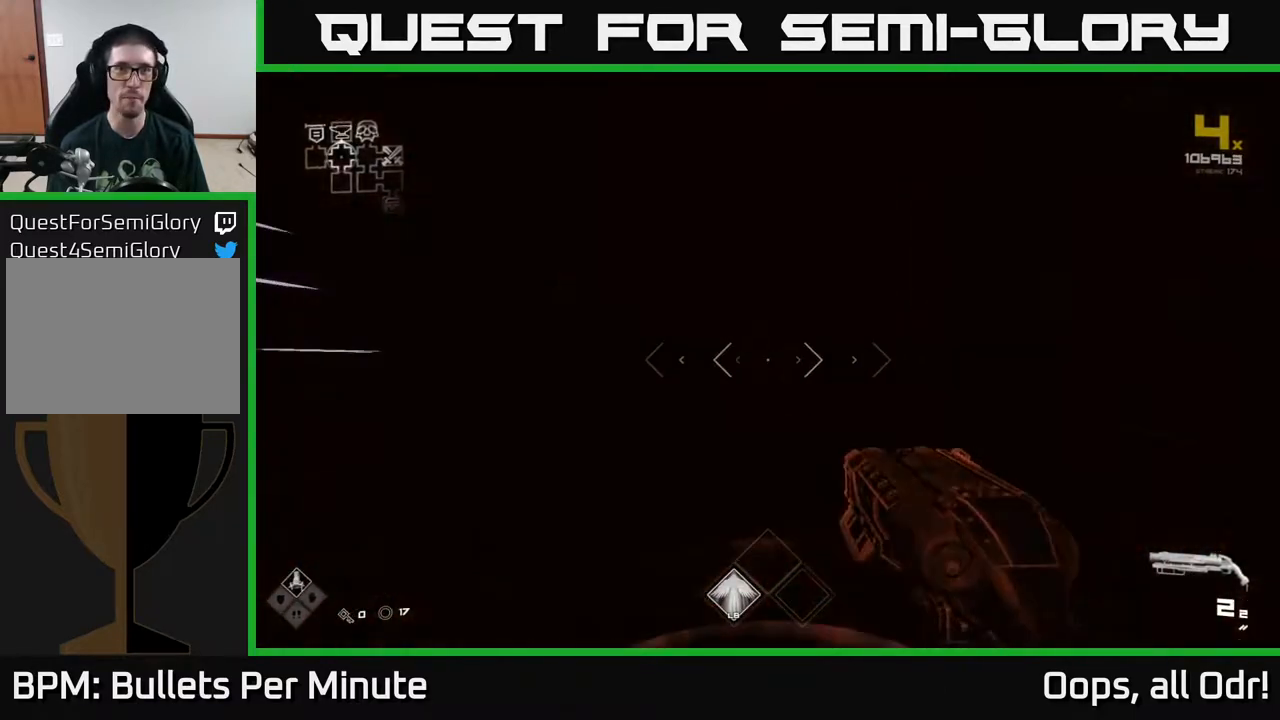
{"buttons": ["L1"], "left_stick": "up", "right_stick": "center", "events": []}
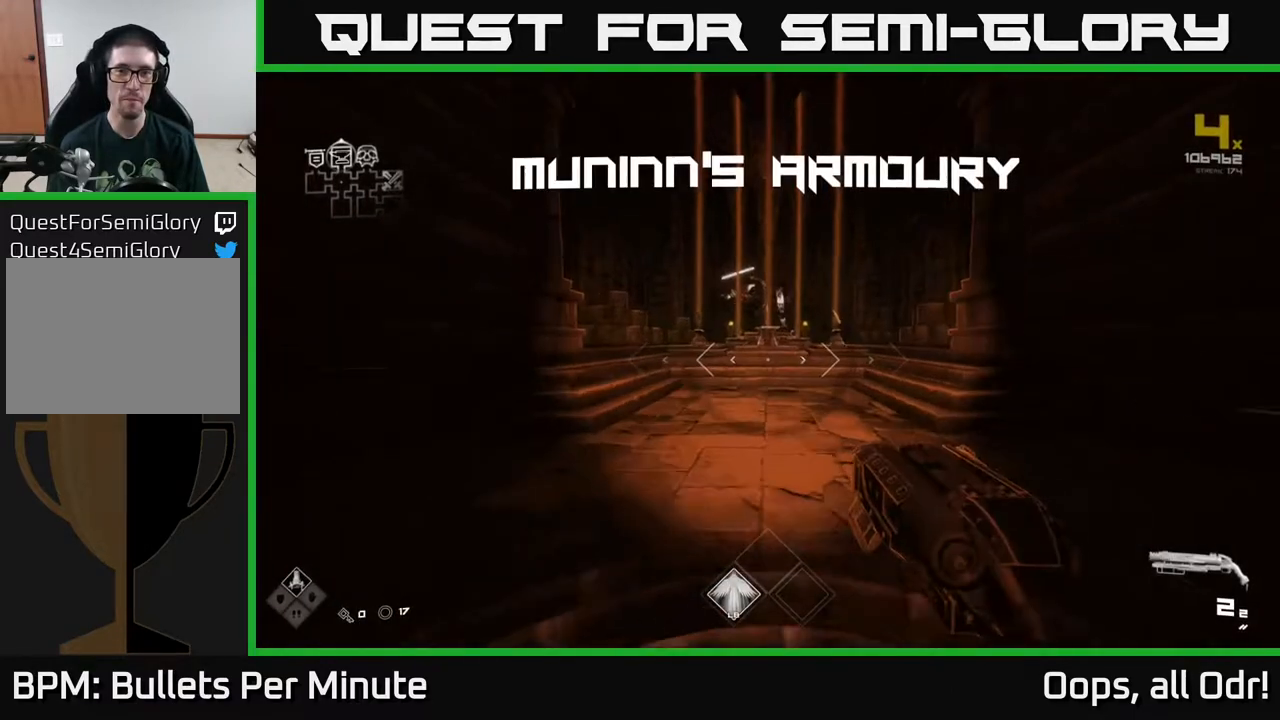
{"buttons": ["L1"], "left_stick": "up-right", "right_stick": "center", "events": [[333, "left_stick", "up-right"]]}
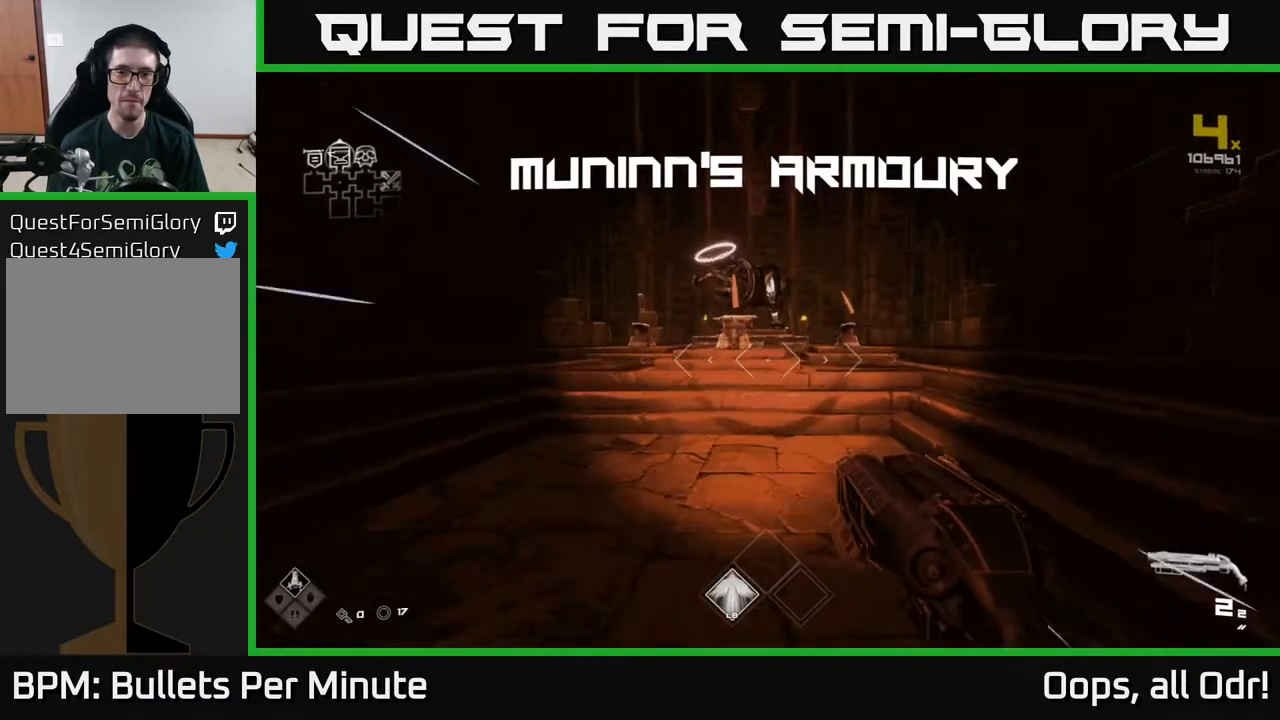
{"buttons": ["L1"], "left_stick": "up", "right_stick": "center", "events": [[50, "left_stick", "up"]]}
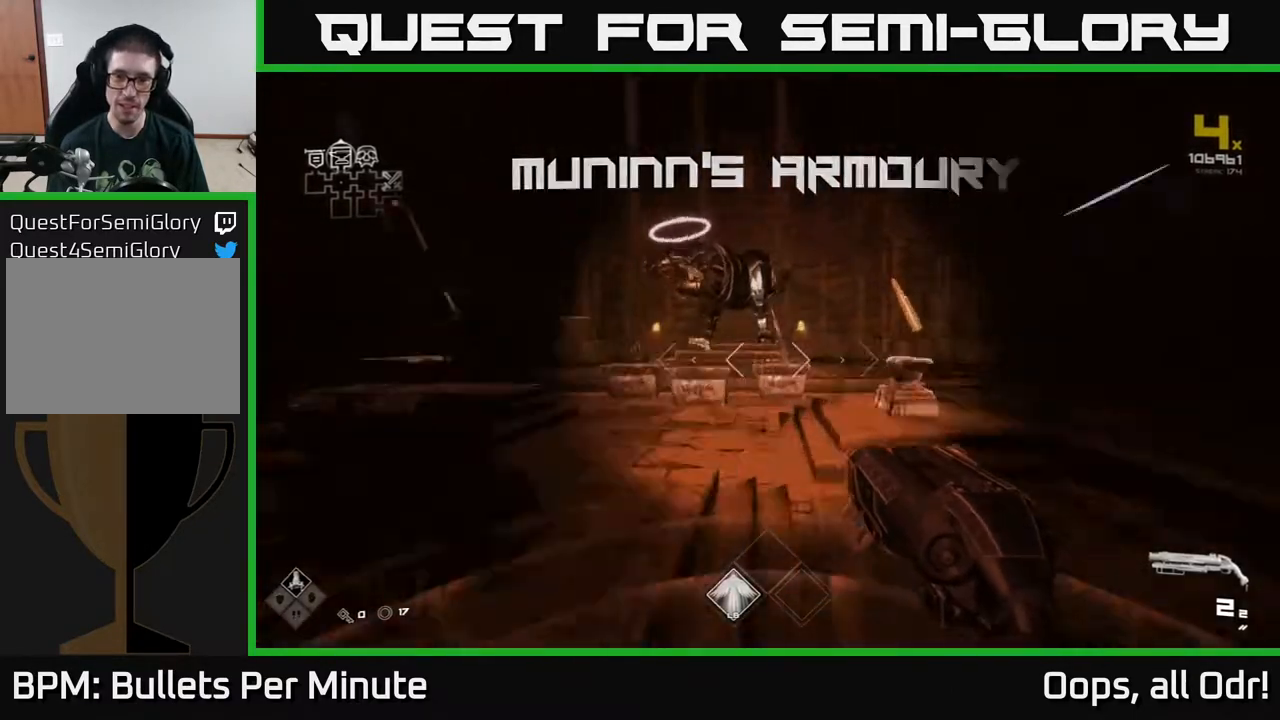
{"buttons": [], "left_stick": "center", "right_stick": "center", "events": [[300, "right_stick", "down"], [400, "right_stick", "center"], [433, "L1", "up"], [467, "left_stick", "center"]]}
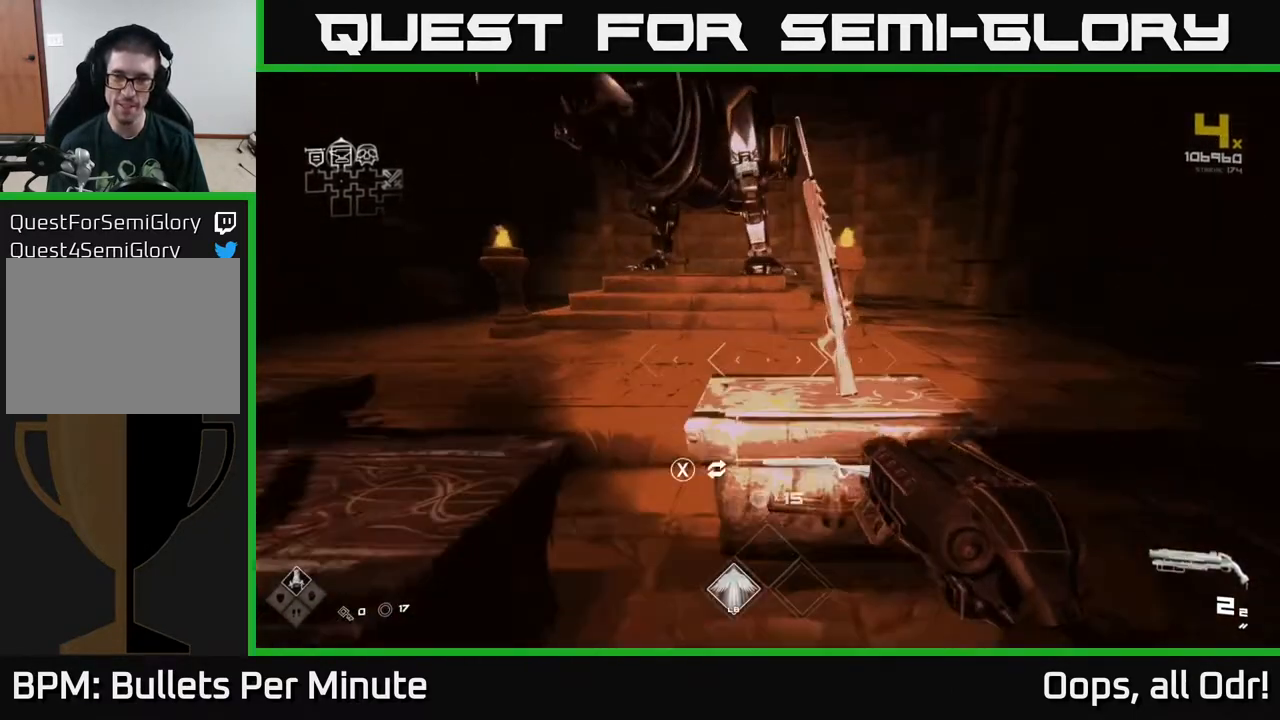
{"buttons": [], "left_stick": "up", "right_stick": "center", "events": [[200, "left_stick", "right"], [300, "left_stick", "center"], [383, "X", "down"], [450, "X", "up"], [450, "left_stick", "up"]]}
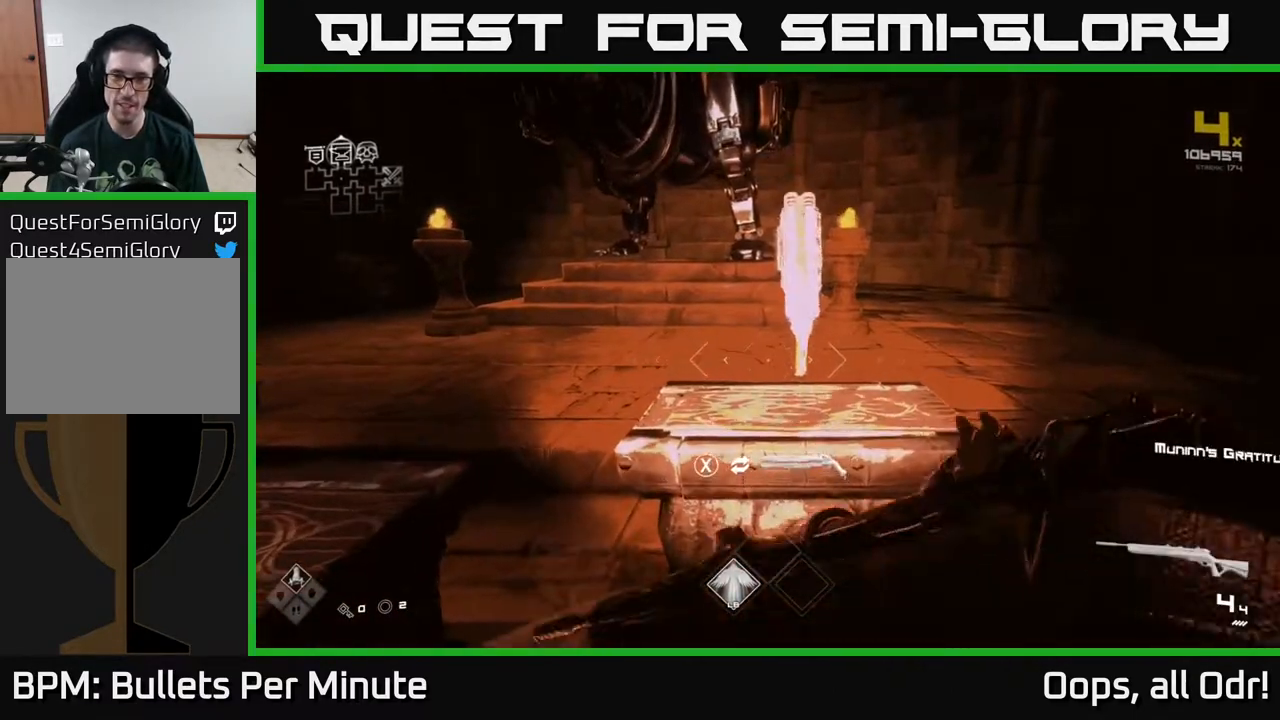
{"buttons": [], "left_stick": "down-left", "right_stick": "left", "events": [[133, "right_stick", "left"], [200, "left_stick", "left"], [250, "left_stick", "down-left"]]}
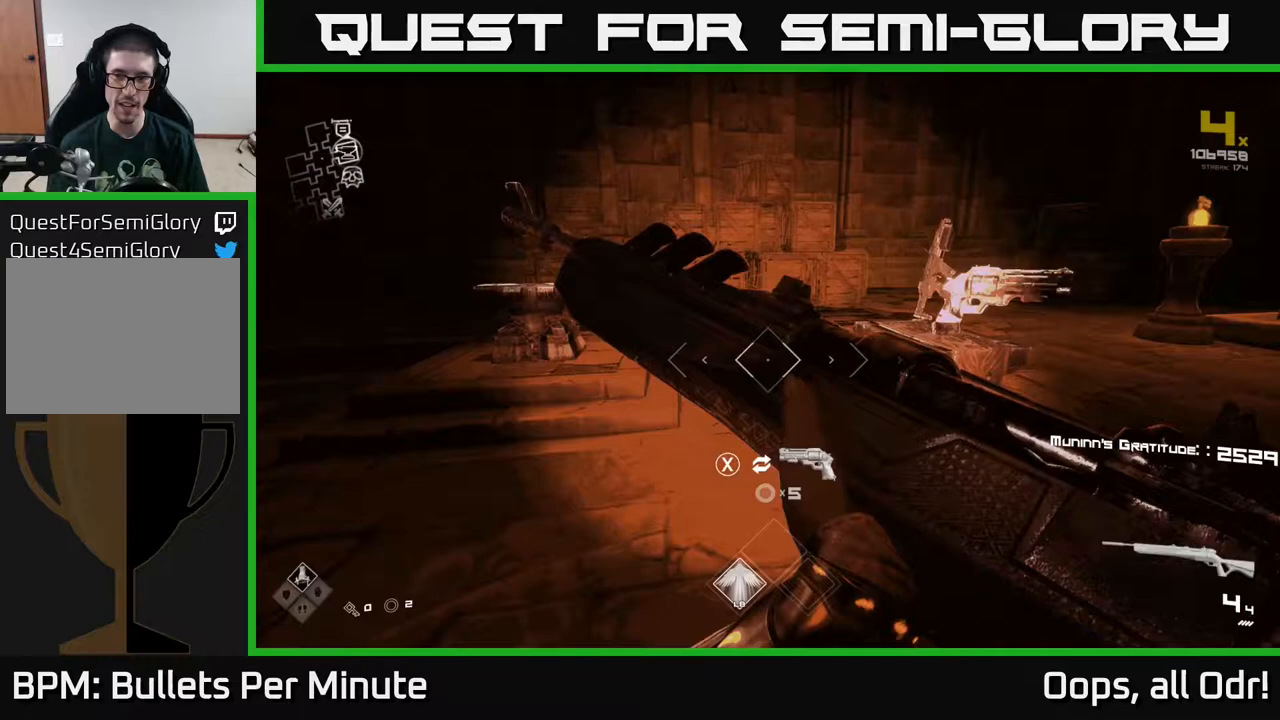
{"buttons": [], "left_stick": "up", "right_stick": "center", "events": [[133, "left_stick", "up-left"], [183, "left_stick", "up"], [417, "right_stick", "center"]]}
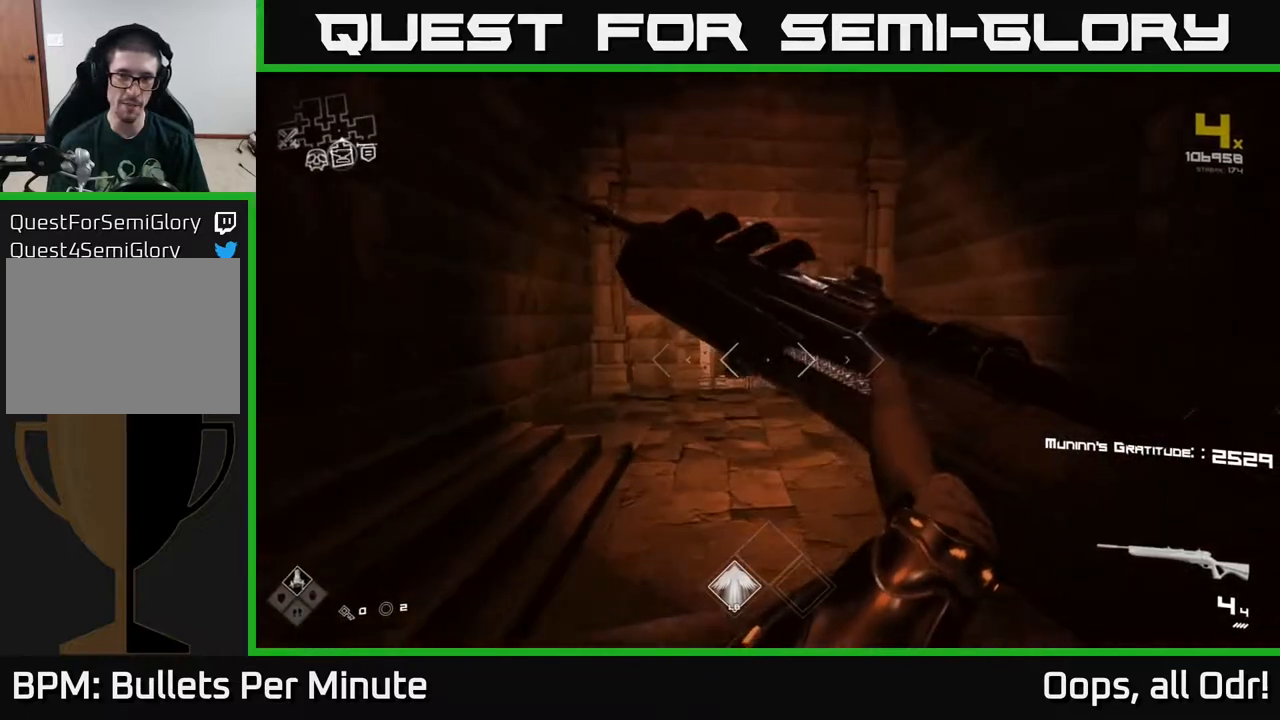
{"buttons": ["L1"], "left_stick": "up", "right_stick": "center", "events": [[83, "right_stick", "left"], [150, "right_stick", "center"], [300, "L1", "down"]]}
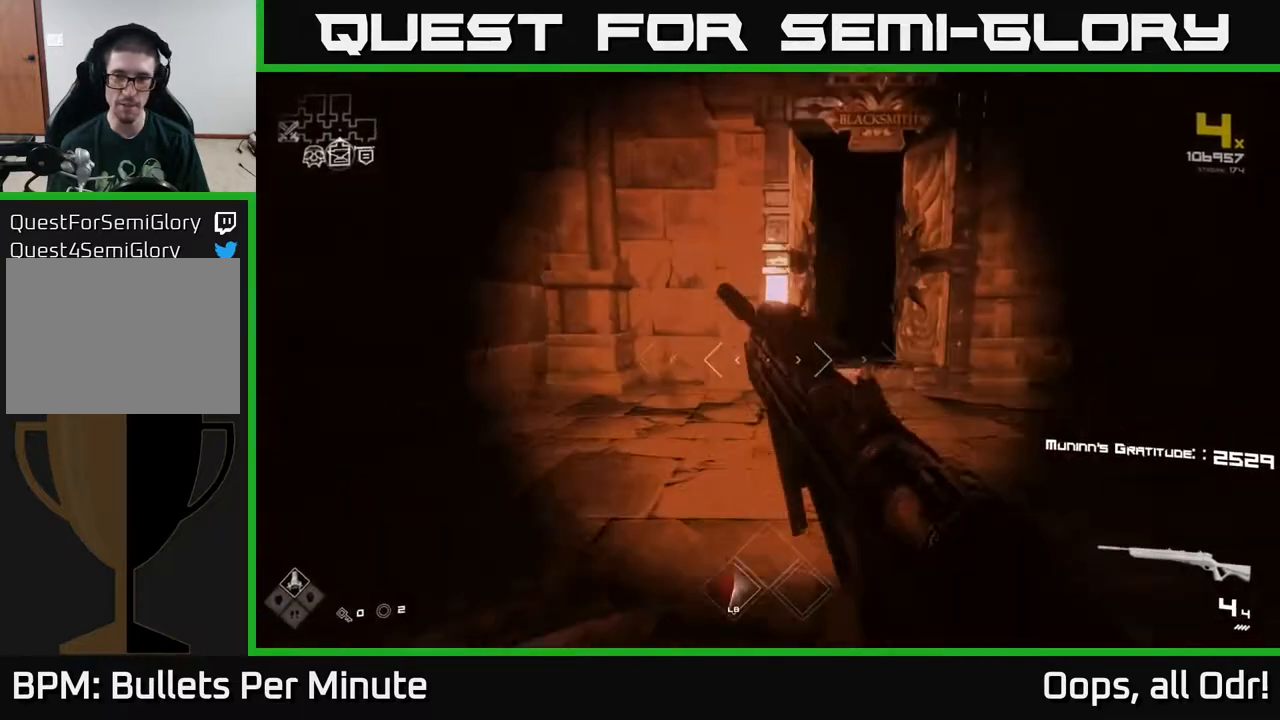
{"buttons": ["L1"], "left_stick": "up", "right_stick": "center", "events": [[200, "left_stick", "up-right"], [450, "left_stick", "up"]]}
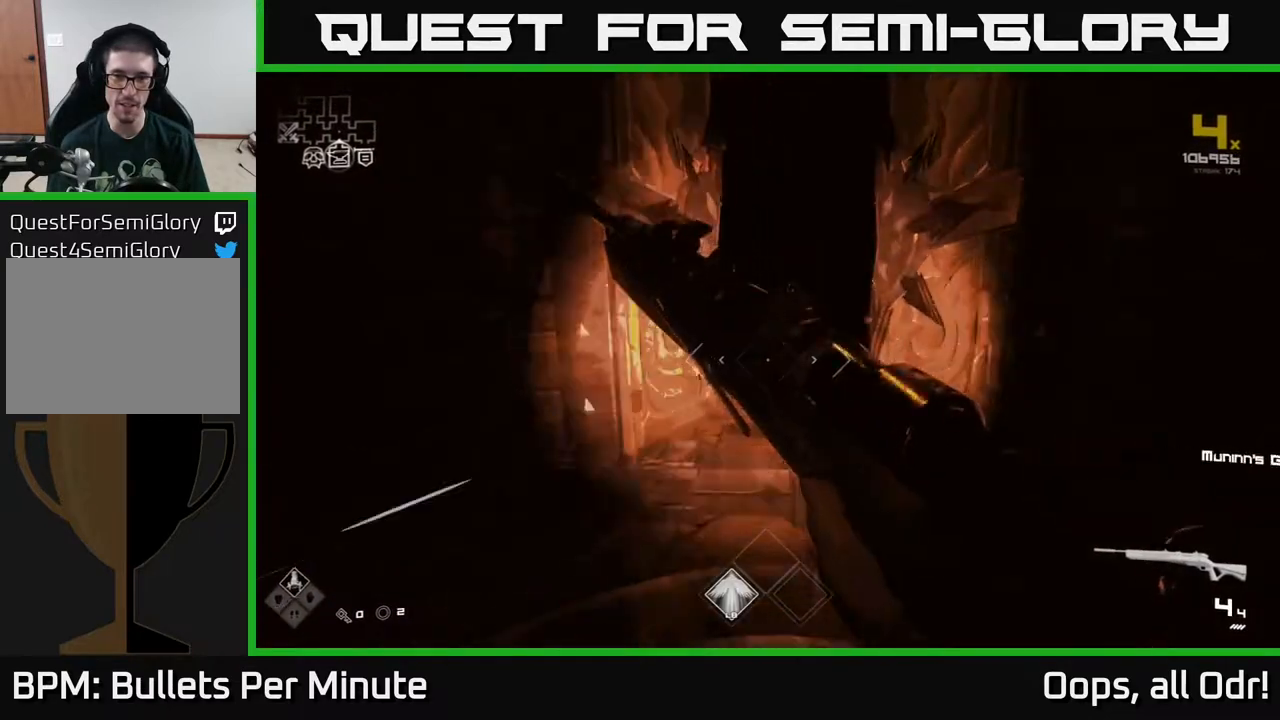
{"buttons": ["L1"], "left_stick": "up", "right_stick": "center", "events": []}
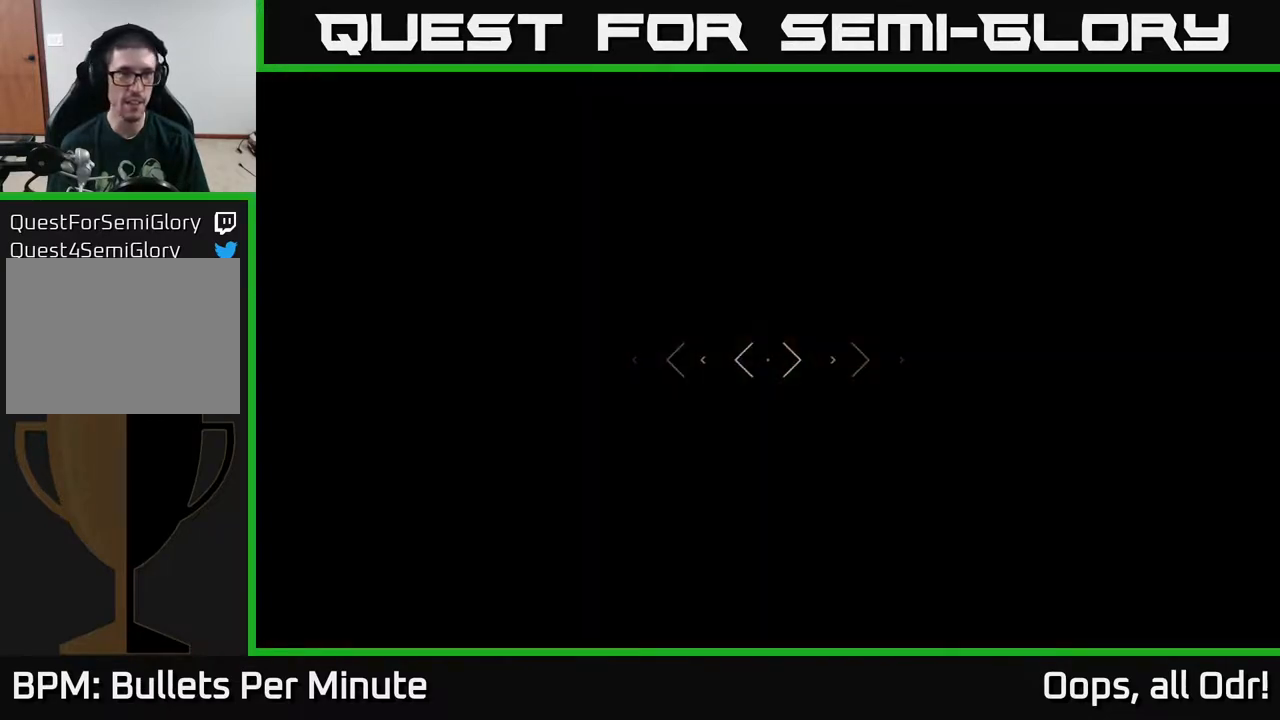
{"buttons": ["L1"], "left_stick": "up", "right_stick": "center", "events": []}
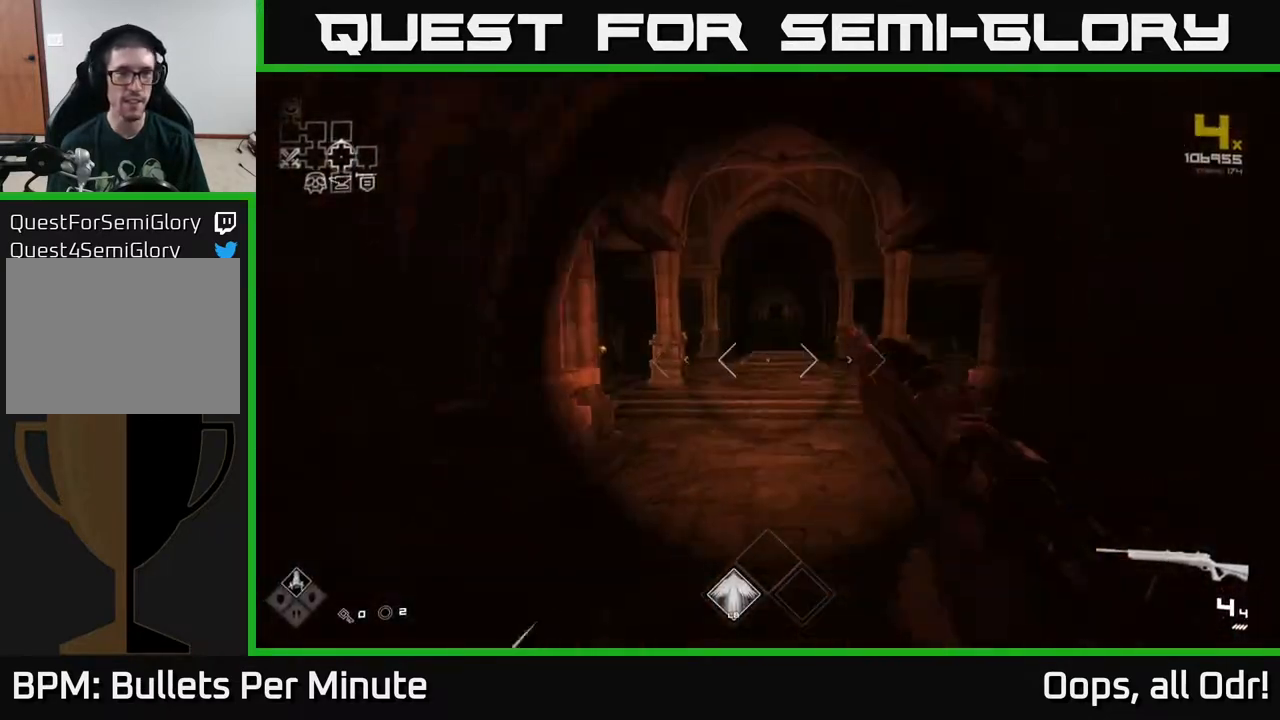
{"buttons": ["L1"], "left_stick": "up", "right_stick": "center", "events": []}
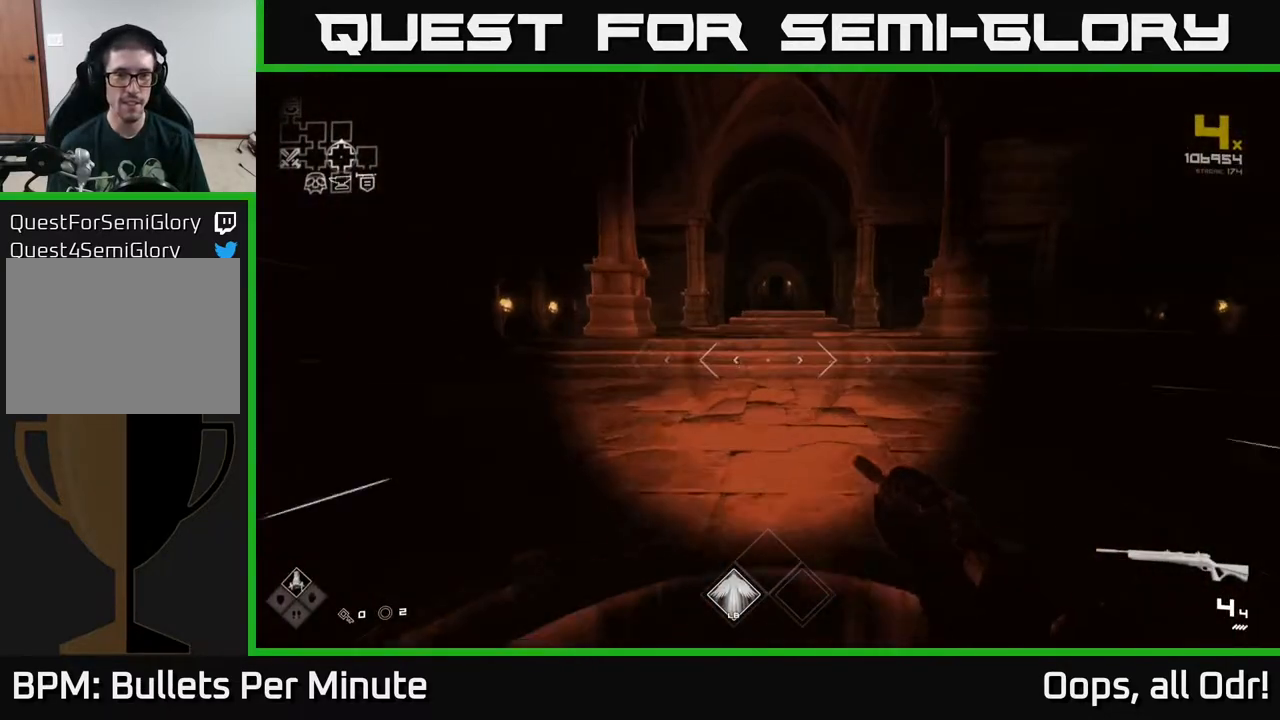
{"buttons": ["L1"], "left_stick": "up", "right_stick": "left", "events": [[500, "right_stick", "left"]]}
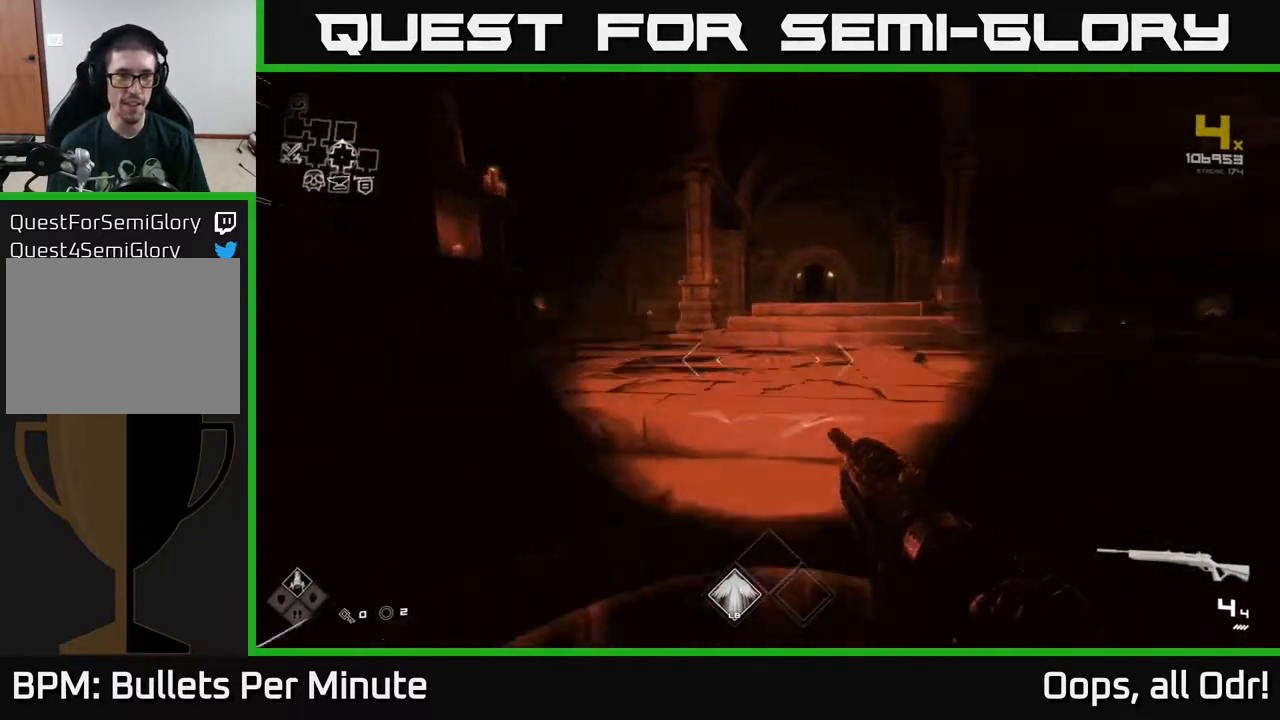
{"buttons": ["L1"], "left_stick": "up", "right_stick": "left", "events": [[317, "right_stick", "center"], [467, "right_stick", "left"]]}
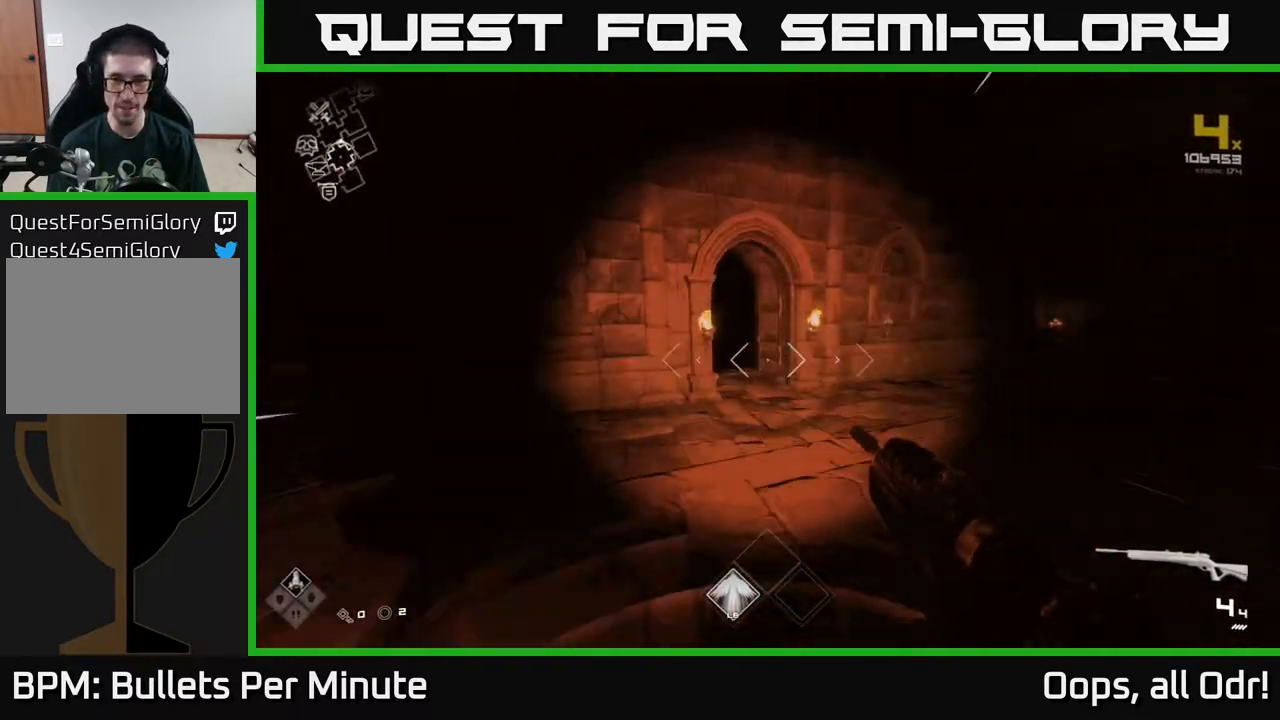
{"buttons": ["L1"], "left_stick": "up", "right_stick": "left", "events": [[100, "right_stick", "center"], [500, "right_stick", "left"]]}
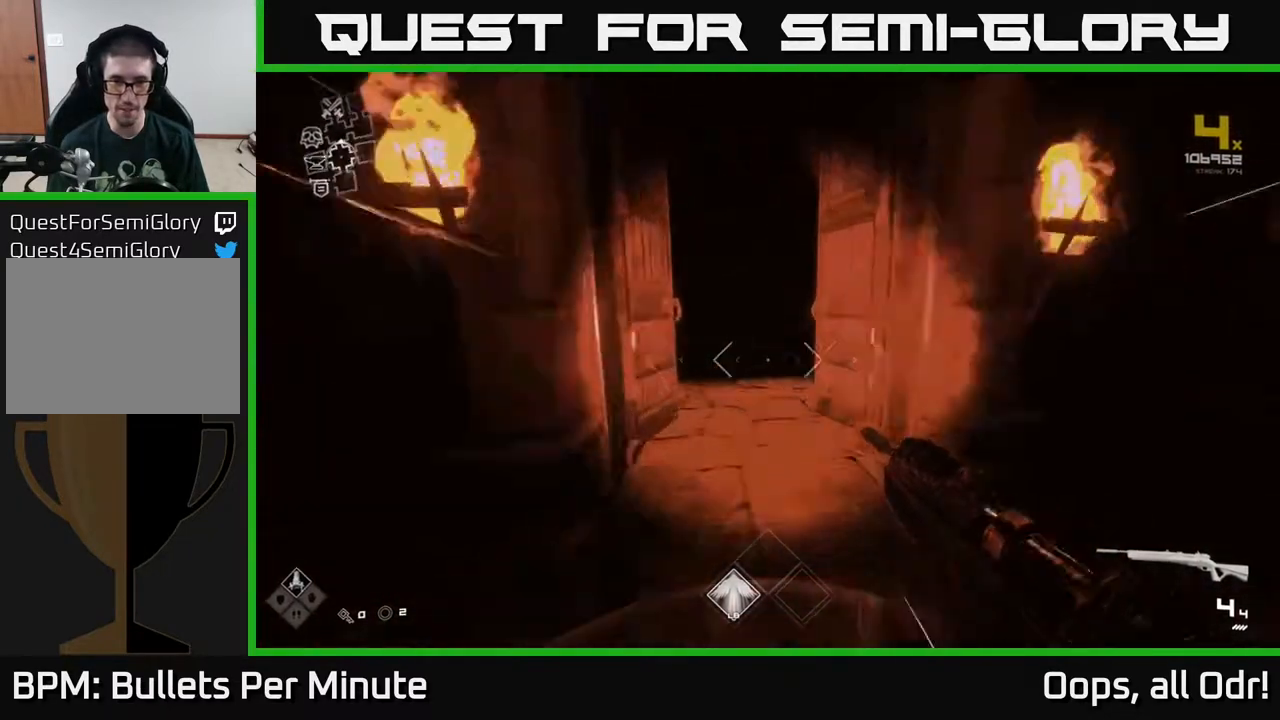
{"buttons": ["L1"], "left_stick": "up", "right_stick": "center", "events": [[100, "right_stick", "center"]]}
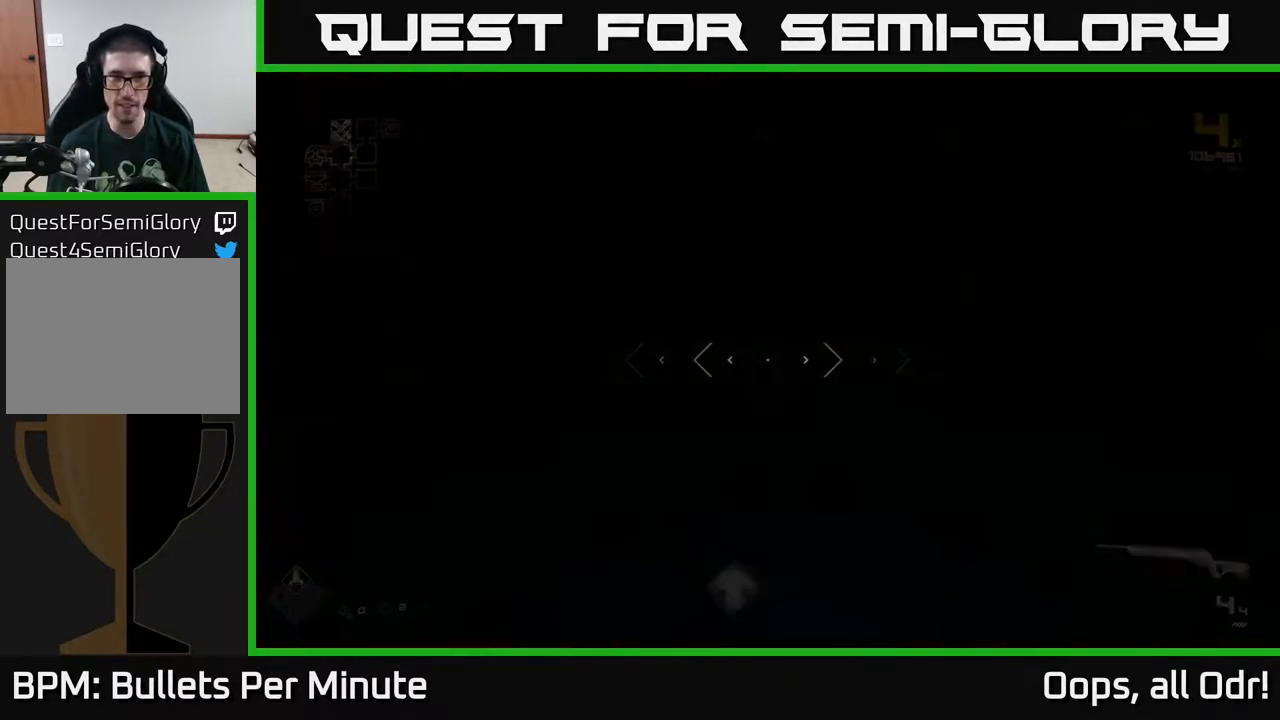
{"buttons": ["L1"], "left_stick": "up", "right_stick": "left", "events": [[500, "right_stick", "left"]]}
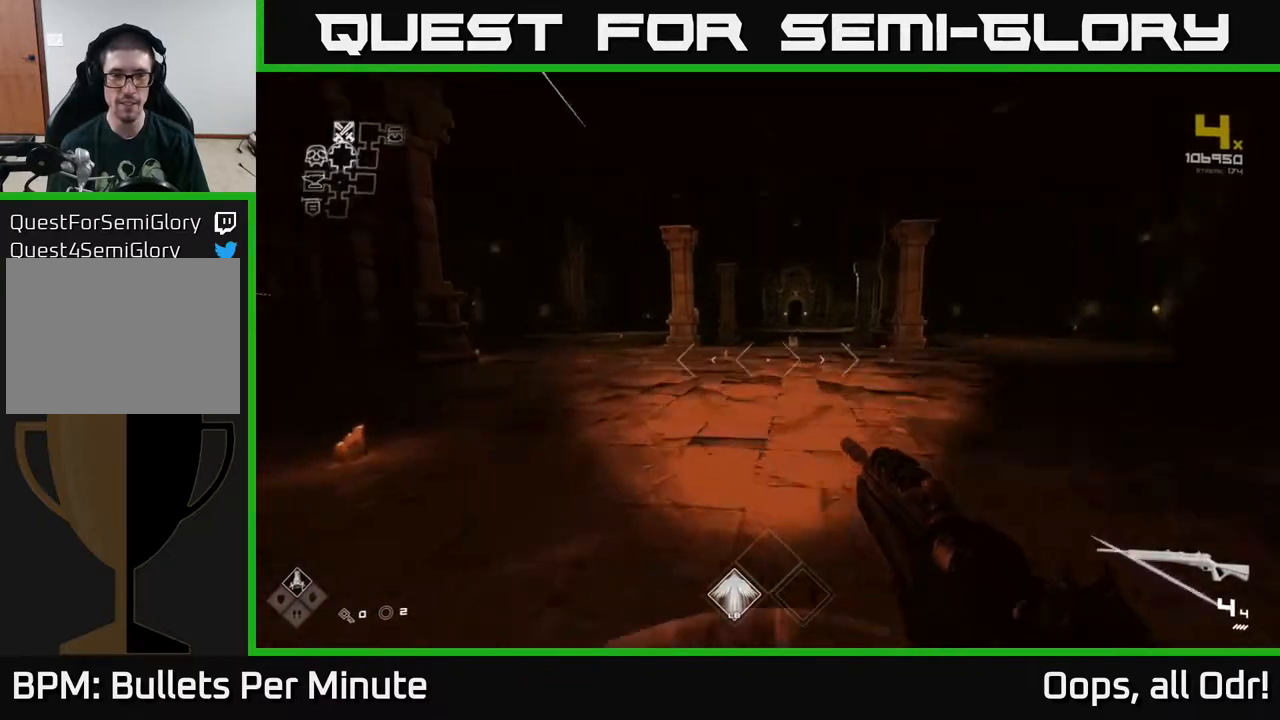
{"buttons": ["L1"], "left_stick": "up", "right_stick": "left", "events": [[183, "right_stick", "center"], [417, "right_stick", "left"]]}
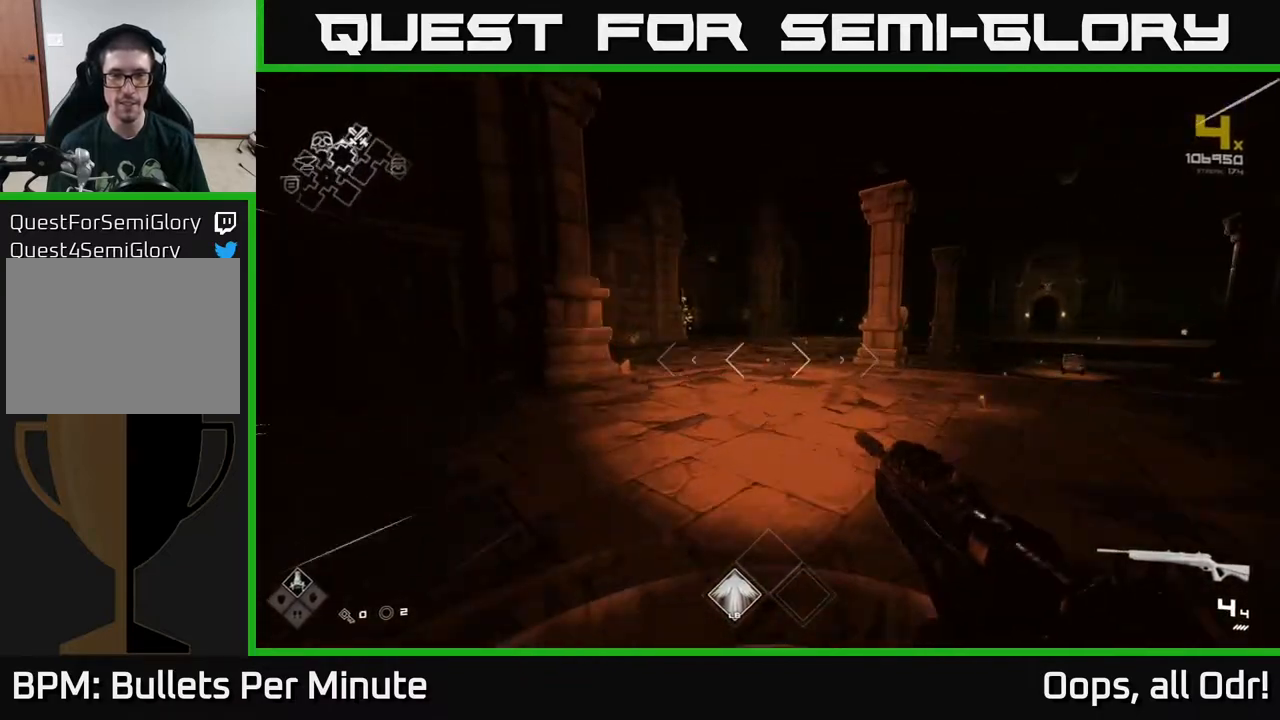
{"buttons": ["L1"], "left_stick": "up-right", "right_stick": "center", "events": [[233, "right_stick", "center"], [333, "left_stick", "up-right"]]}
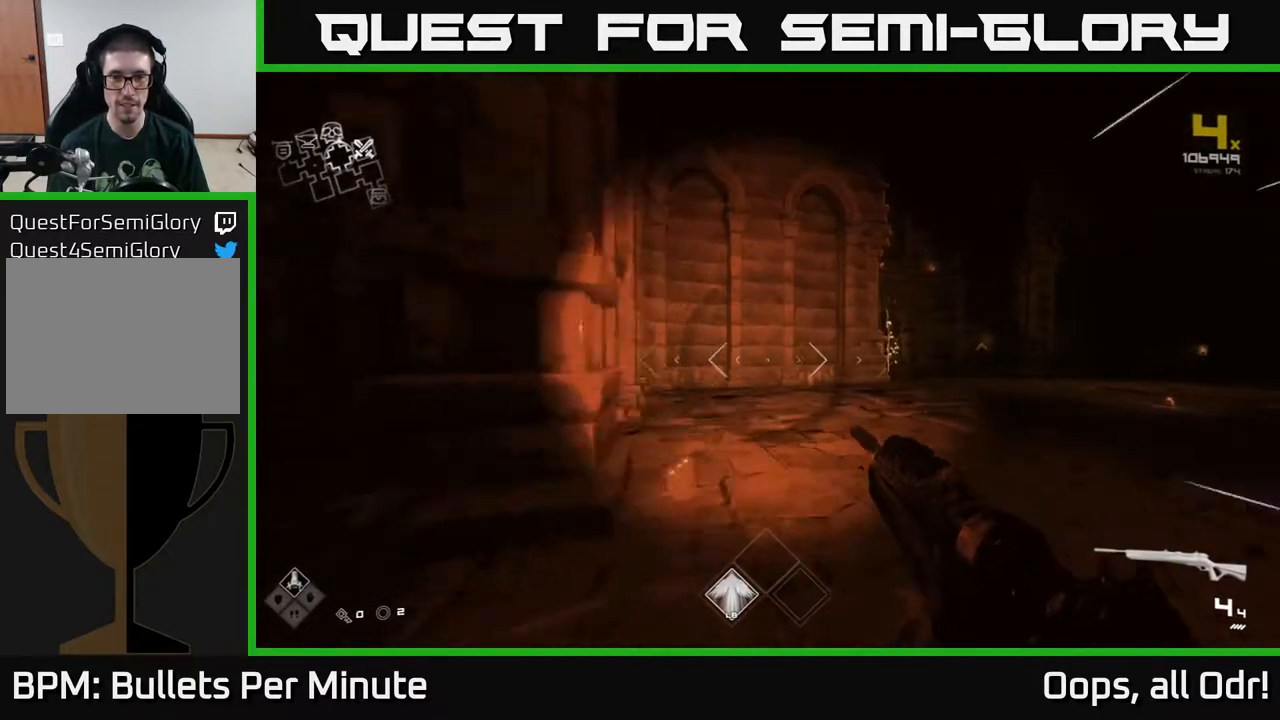
{"buttons": ["L1"], "left_stick": "up-right", "right_stick": "center", "events": [[133, "right_stick", "right"], [267, "right_stick", "center"]]}
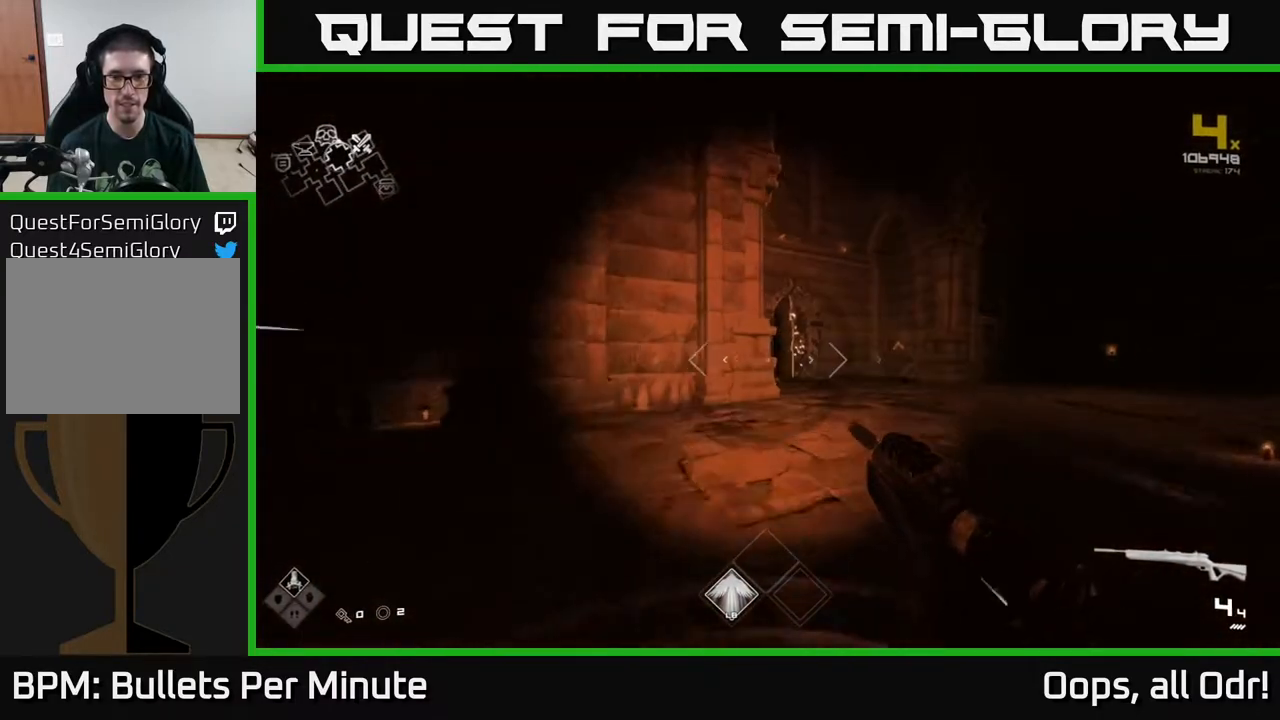
{"buttons": ["L1"], "left_stick": "up-right", "right_stick": "center", "events": []}
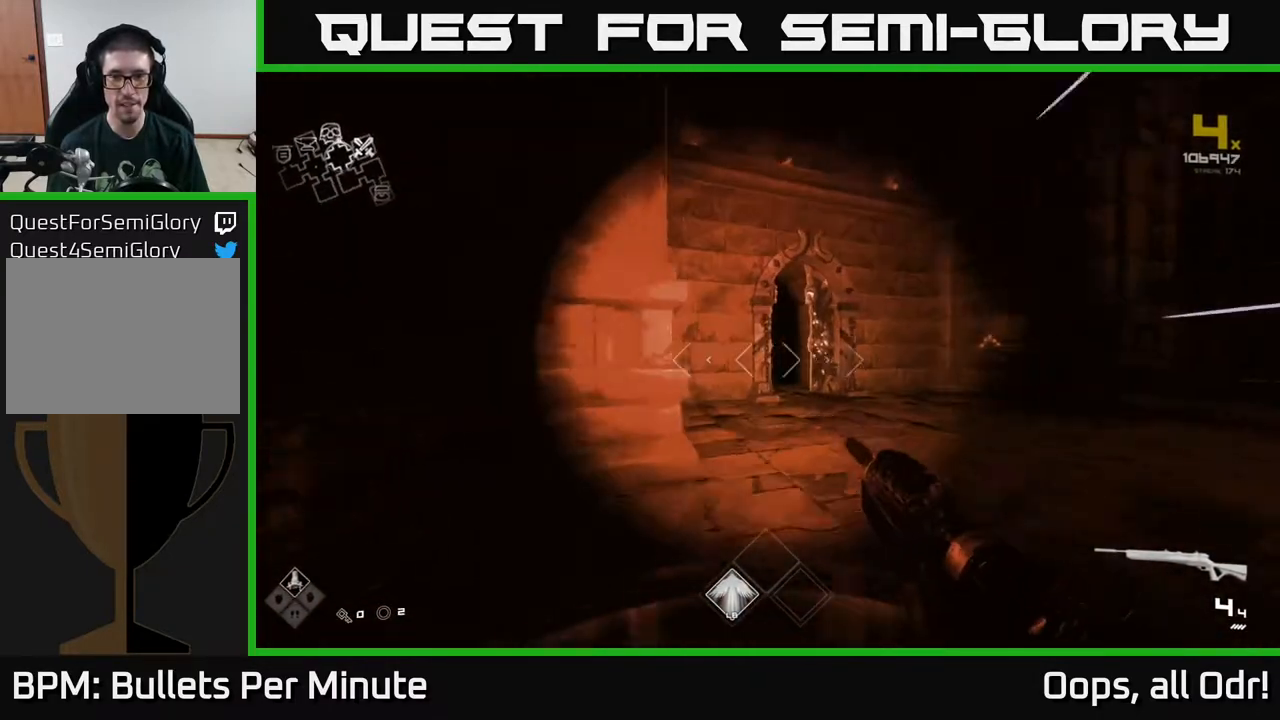
{"buttons": ["L1"], "left_stick": "up-right", "right_stick": "center", "events": []}